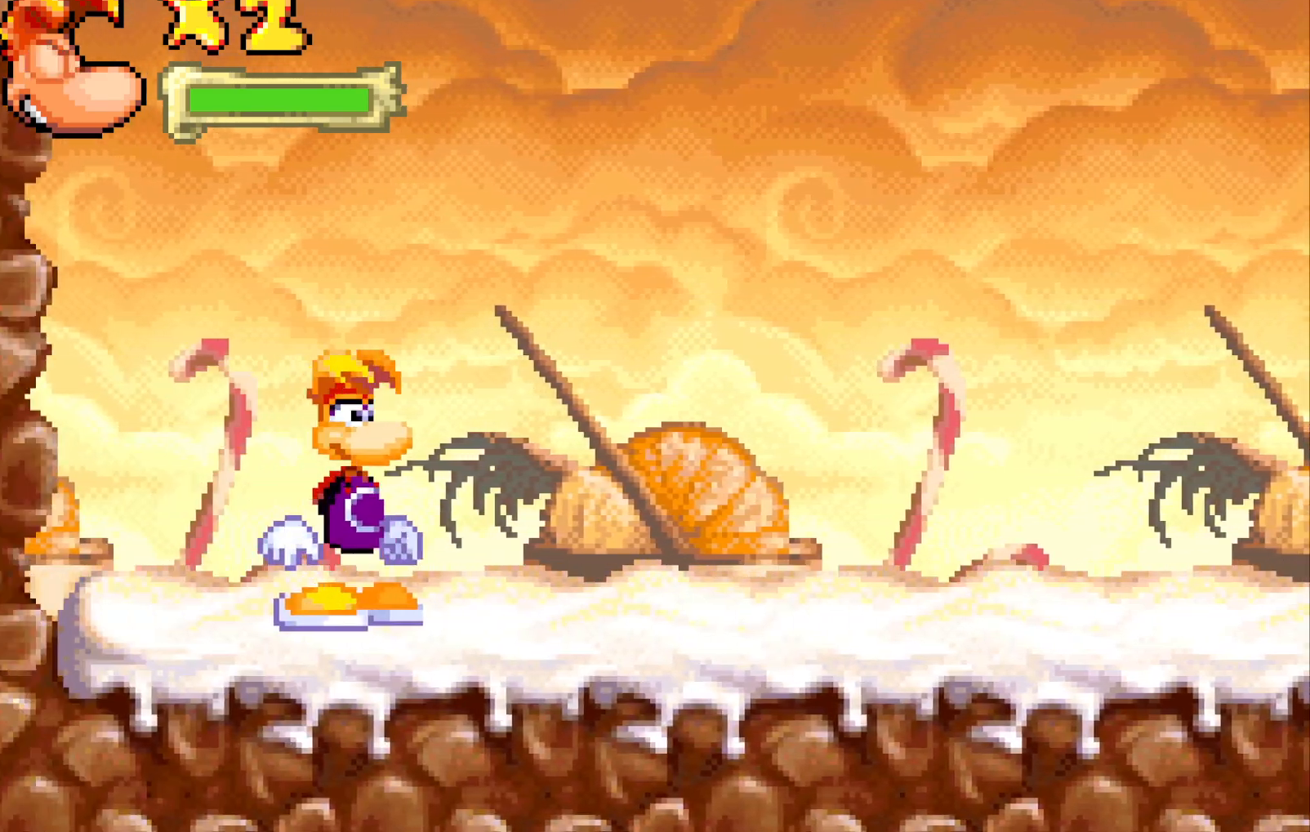
Gameplay with a controller (Nintendo layout); each line is a JSON object with the inputs held at the frame after it. "button_events" lists button changes between this image and that frame as [ms after this image, input, new state], when the widget could be followed in between (sticks are given only as held states). Not read: DPAD_LEFT DPAD_RIGHT L3 R3 left_stick right_stick.
{"buttons": ["R2"], "button_events": [[250, "R2", "down"]]}
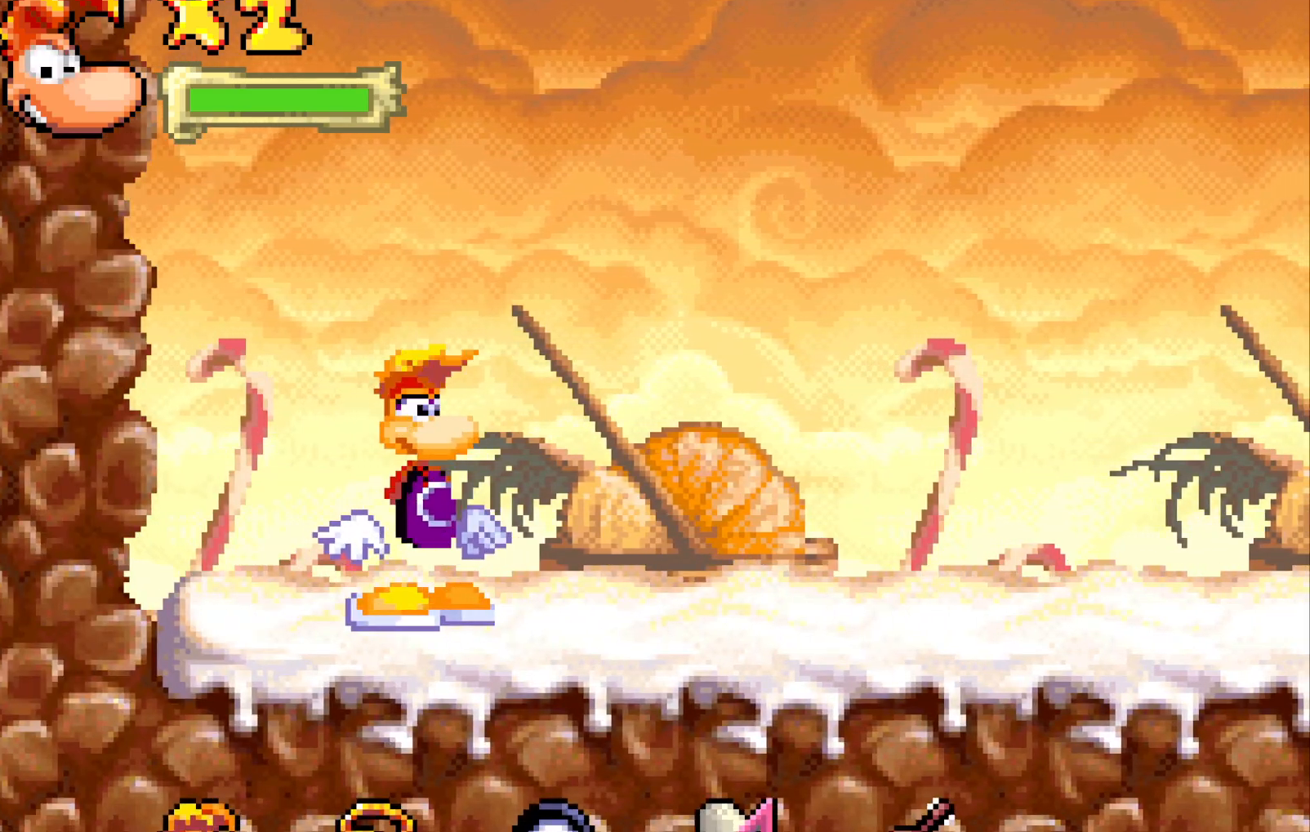
{"buttons": [], "button_events": [[367, "R2", "up"]]}
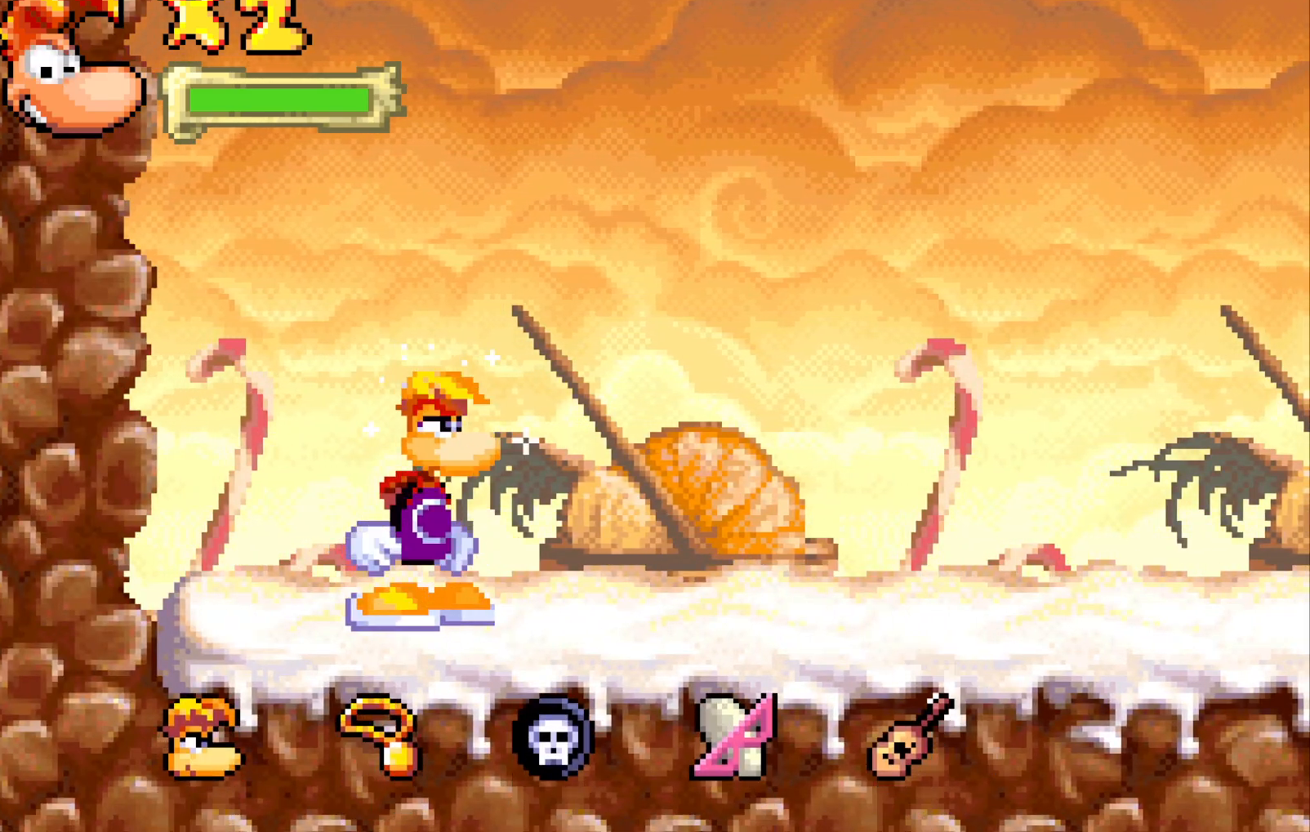
{"buttons": [], "button_events": []}
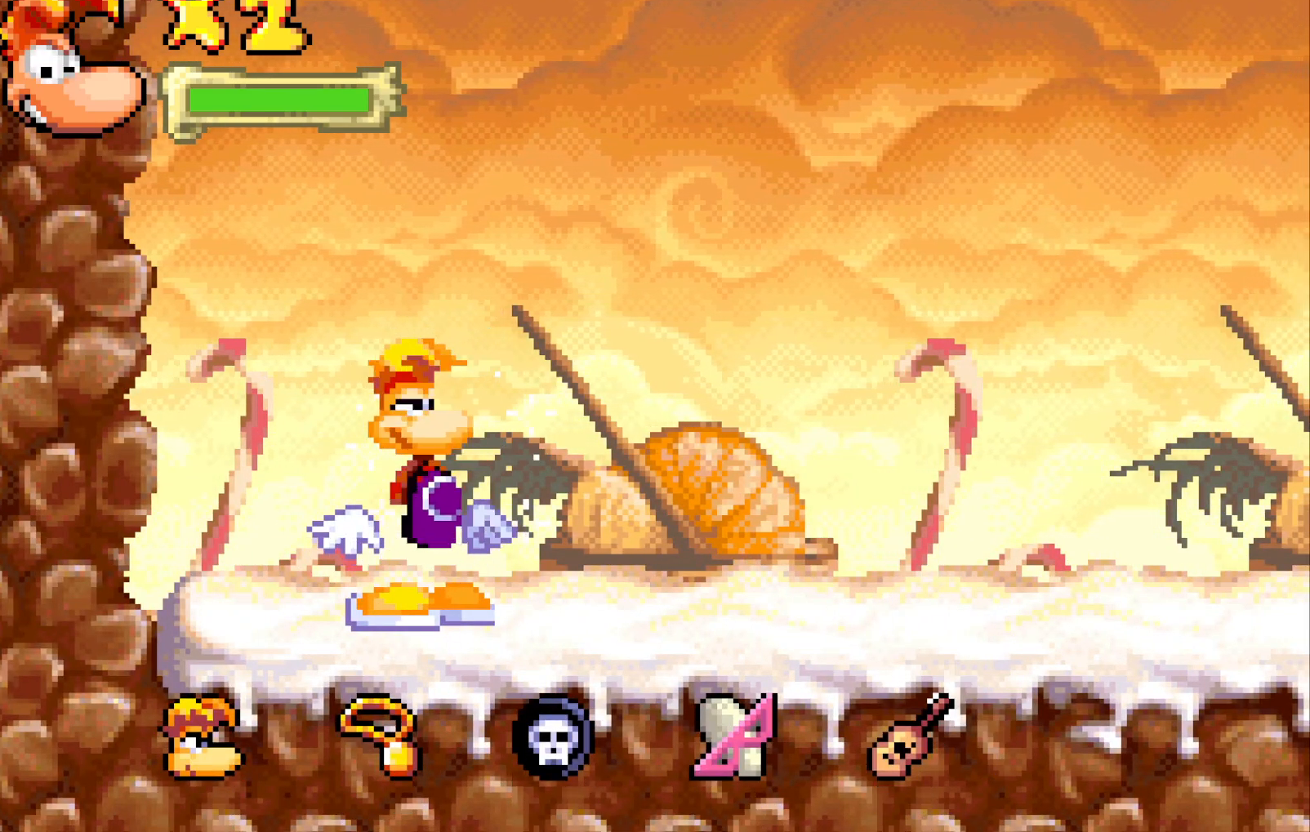
{"buttons": [], "button_events": []}
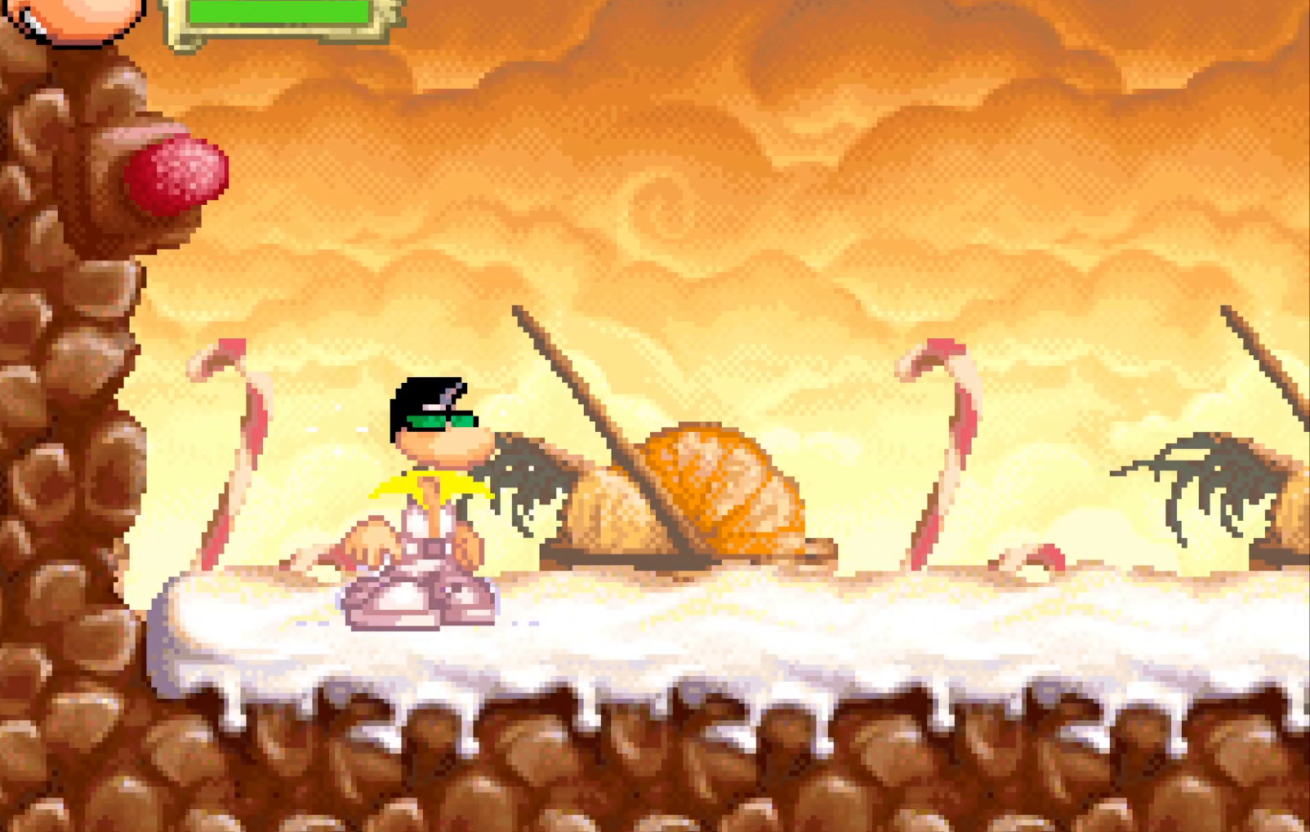
{"buttons": [], "button_events": []}
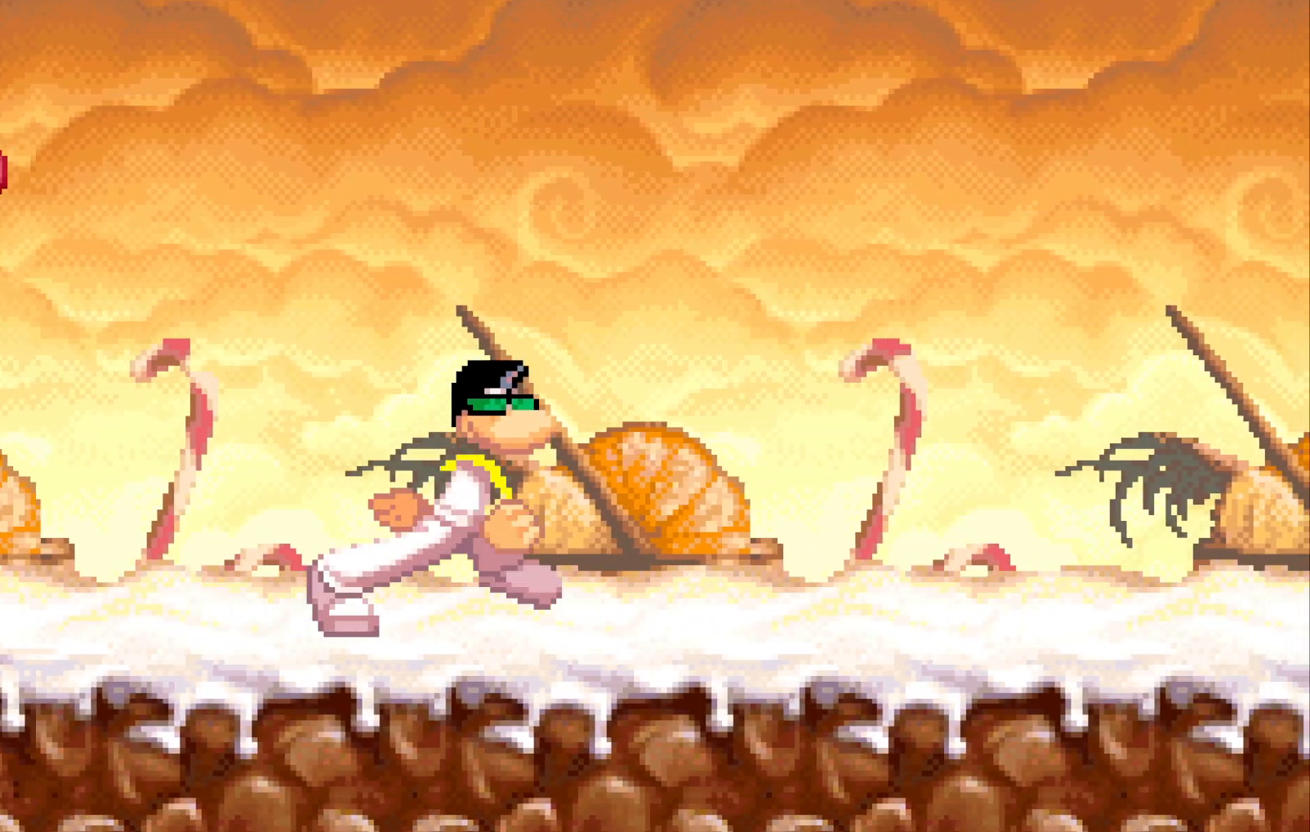
{"buttons": [], "button_events": []}
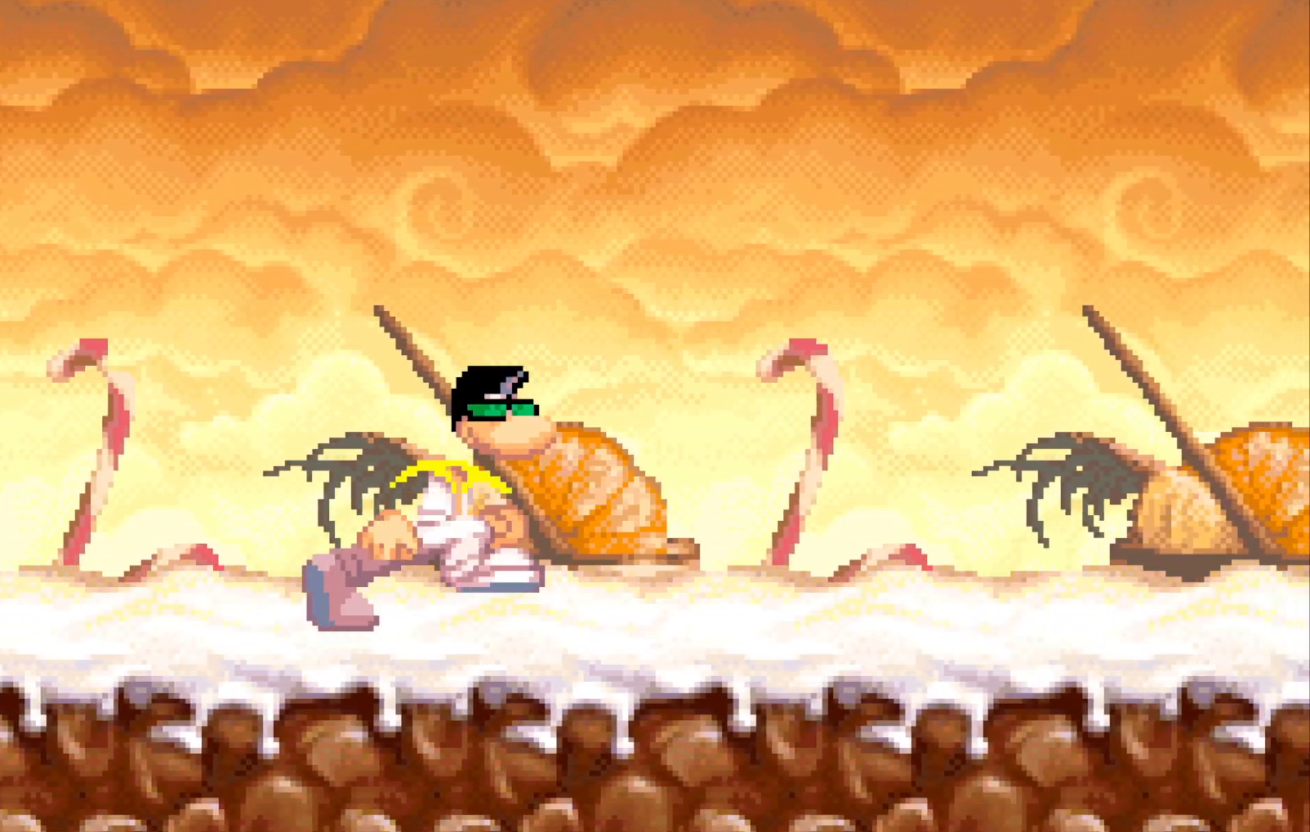
{"buttons": [], "button_events": []}
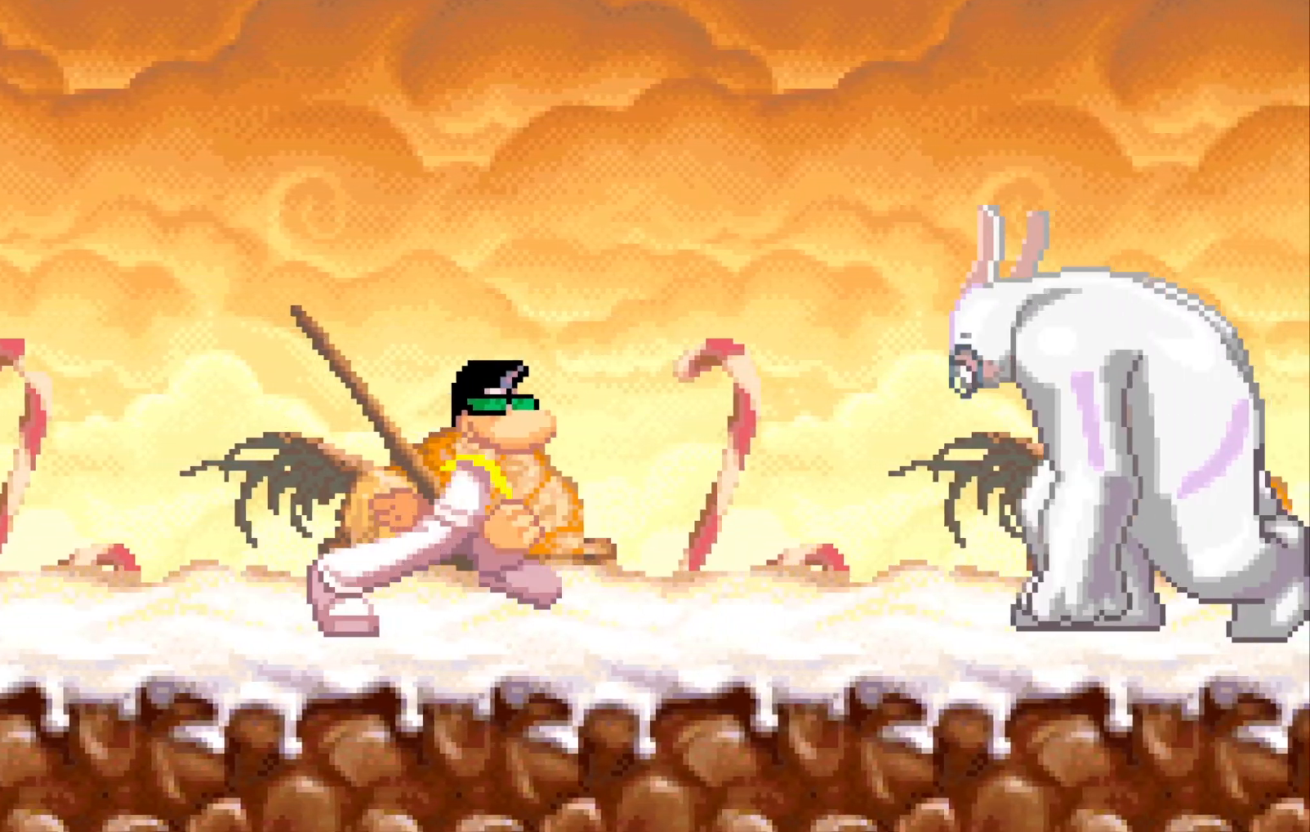
{"buttons": [], "button_events": []}
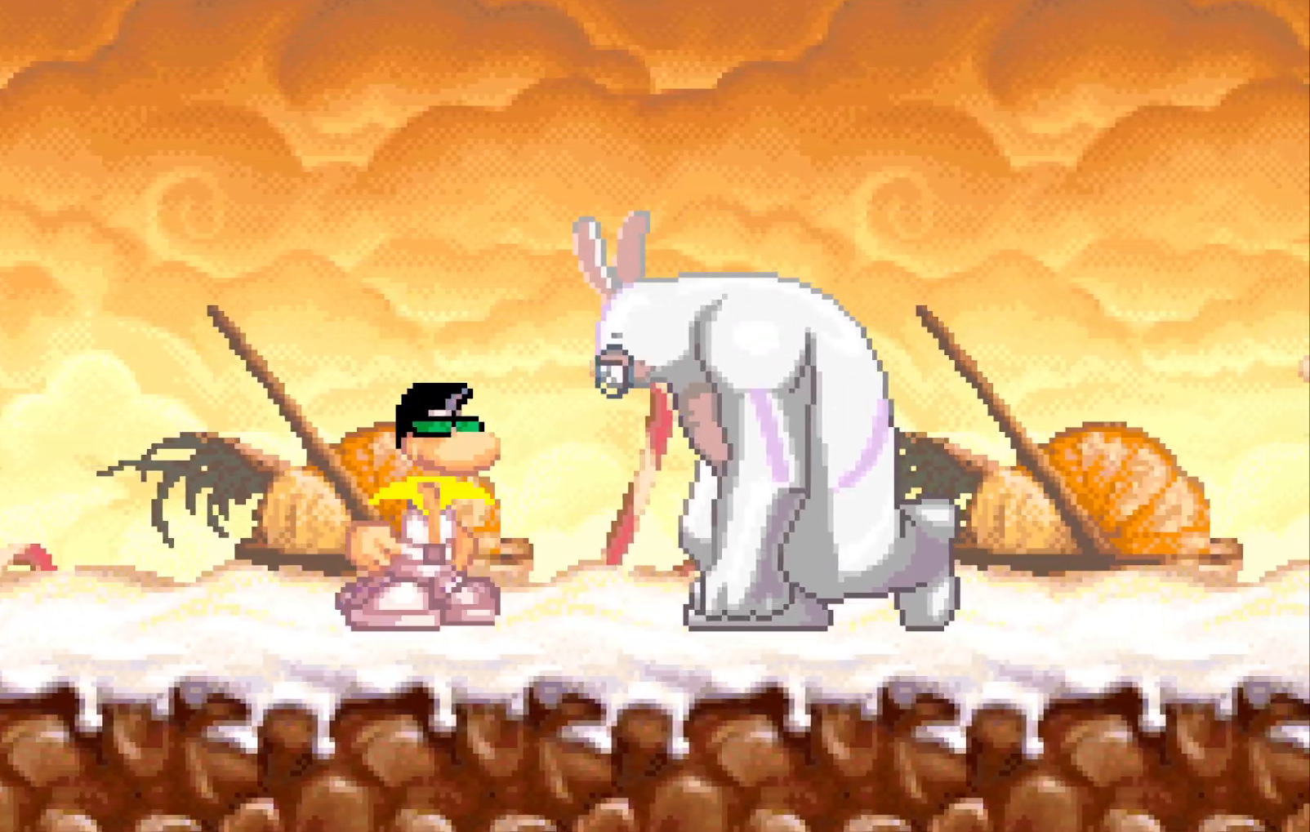
{"buttons": [], "button_events": []}
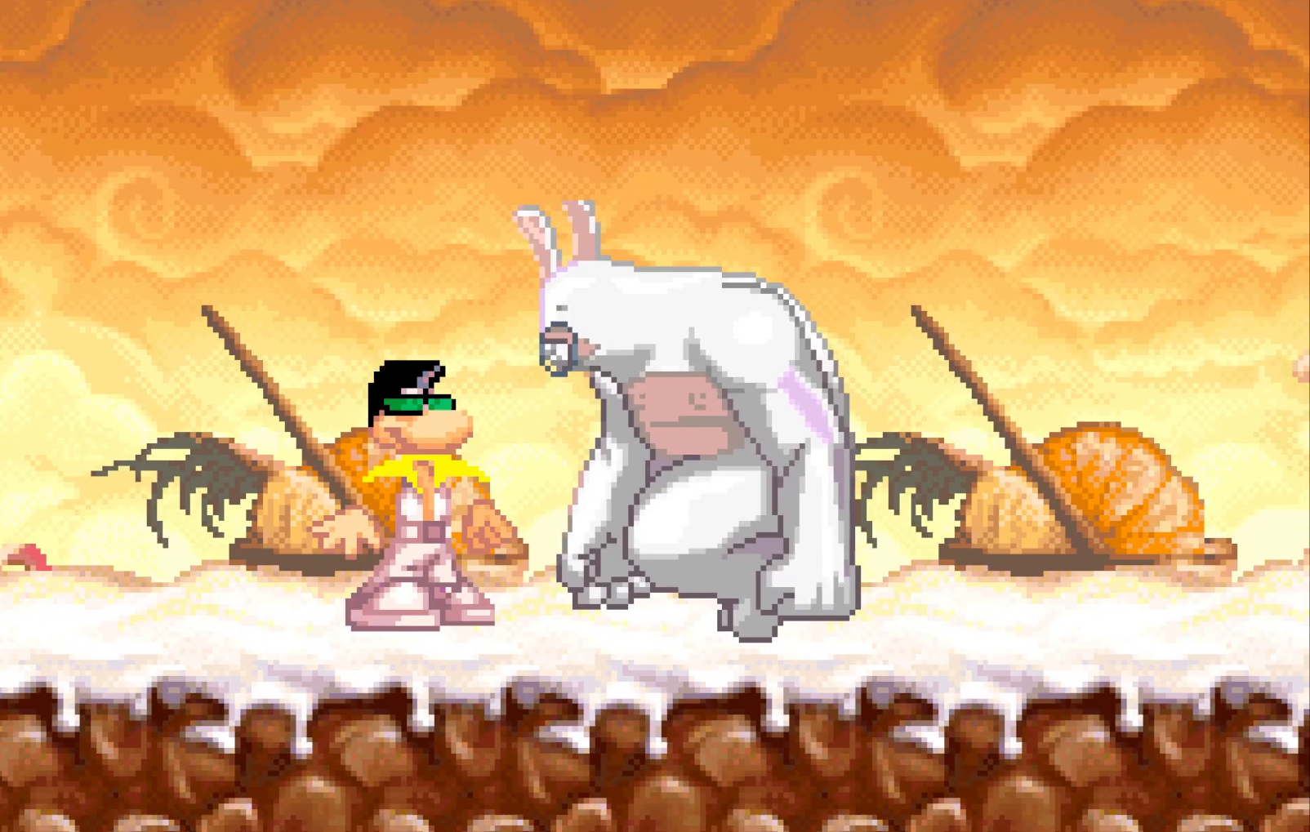
{"buttons": [], "button_events": []}
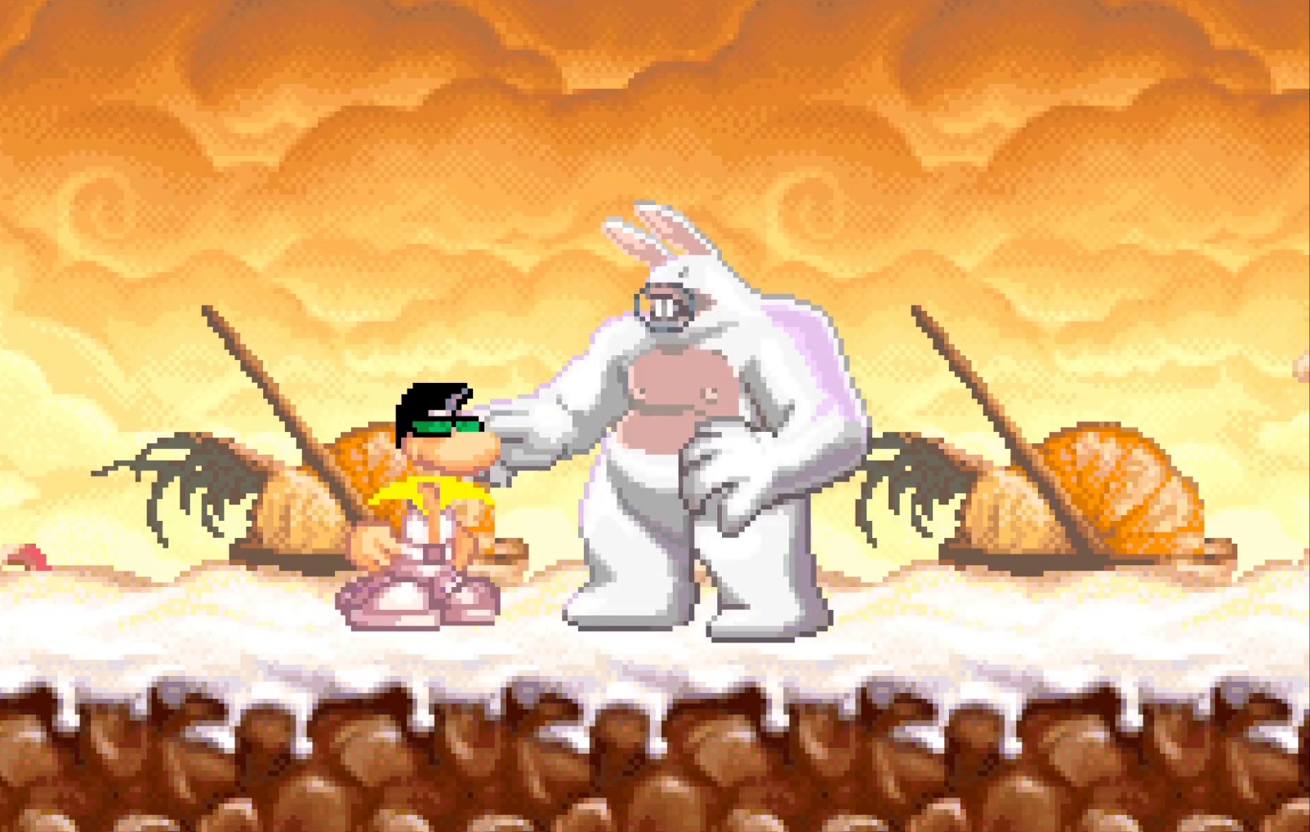
{"buttons": [], "button_events": [[300, "X", "down"], [400, "X", "up"]]}
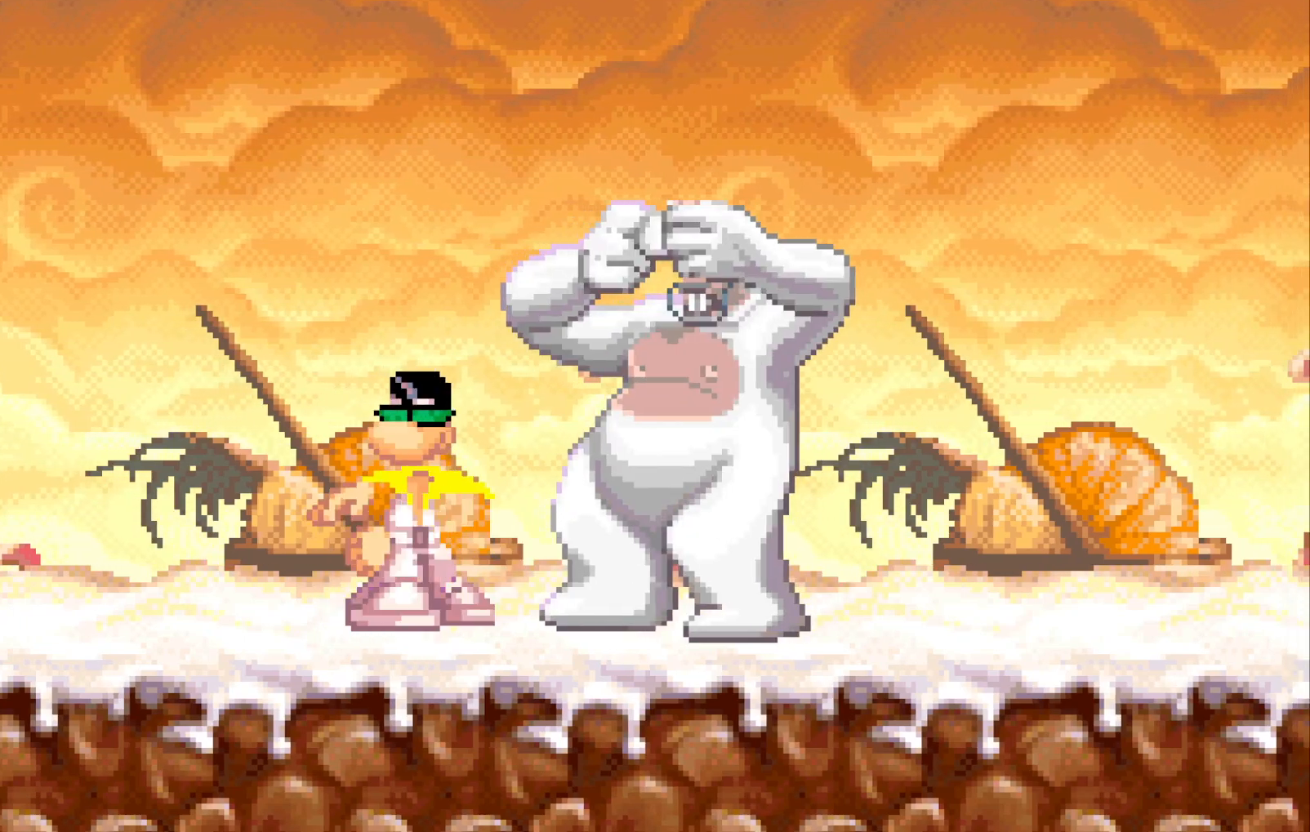
{"buttons": [], "button_events": [[300, "R2", "down"], [450, "R2", "up"]]}
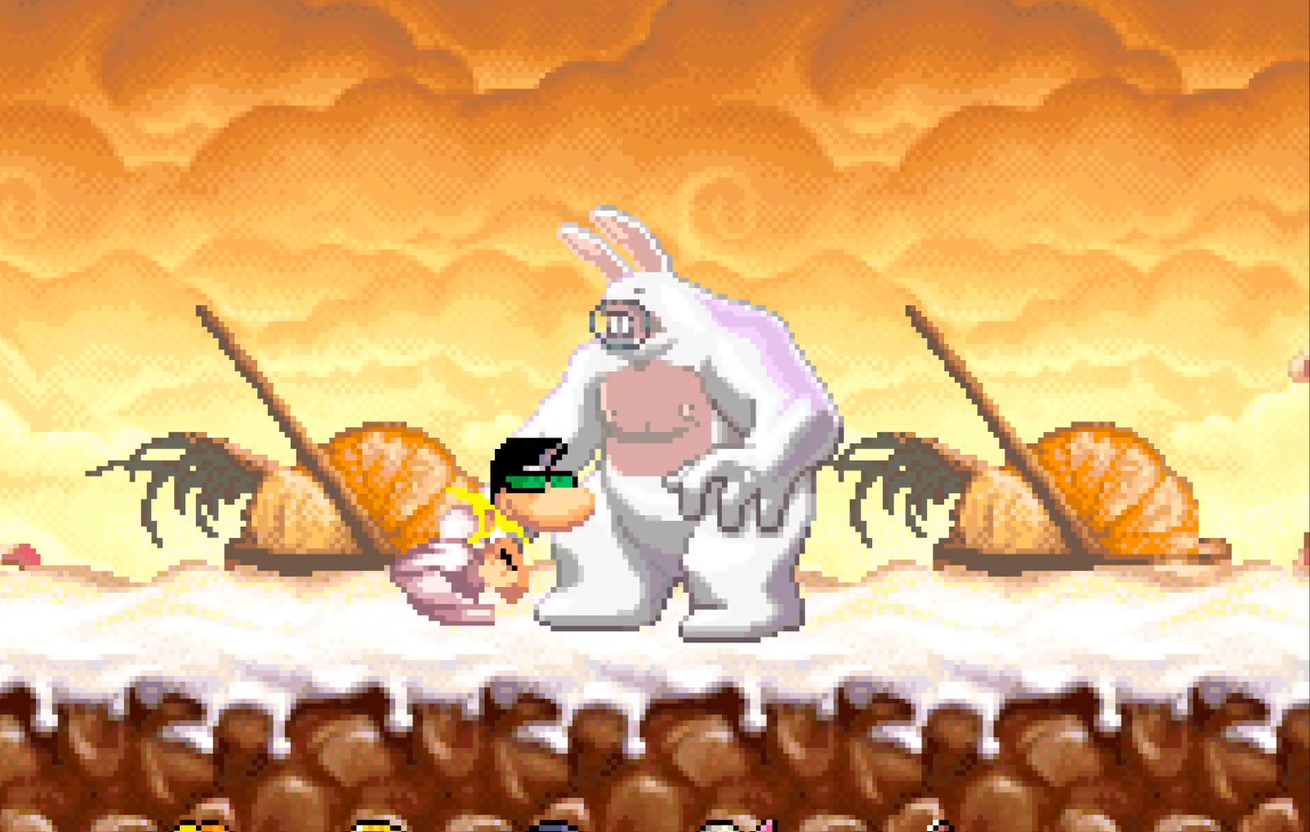
{"buttons": [], "button_events": []}
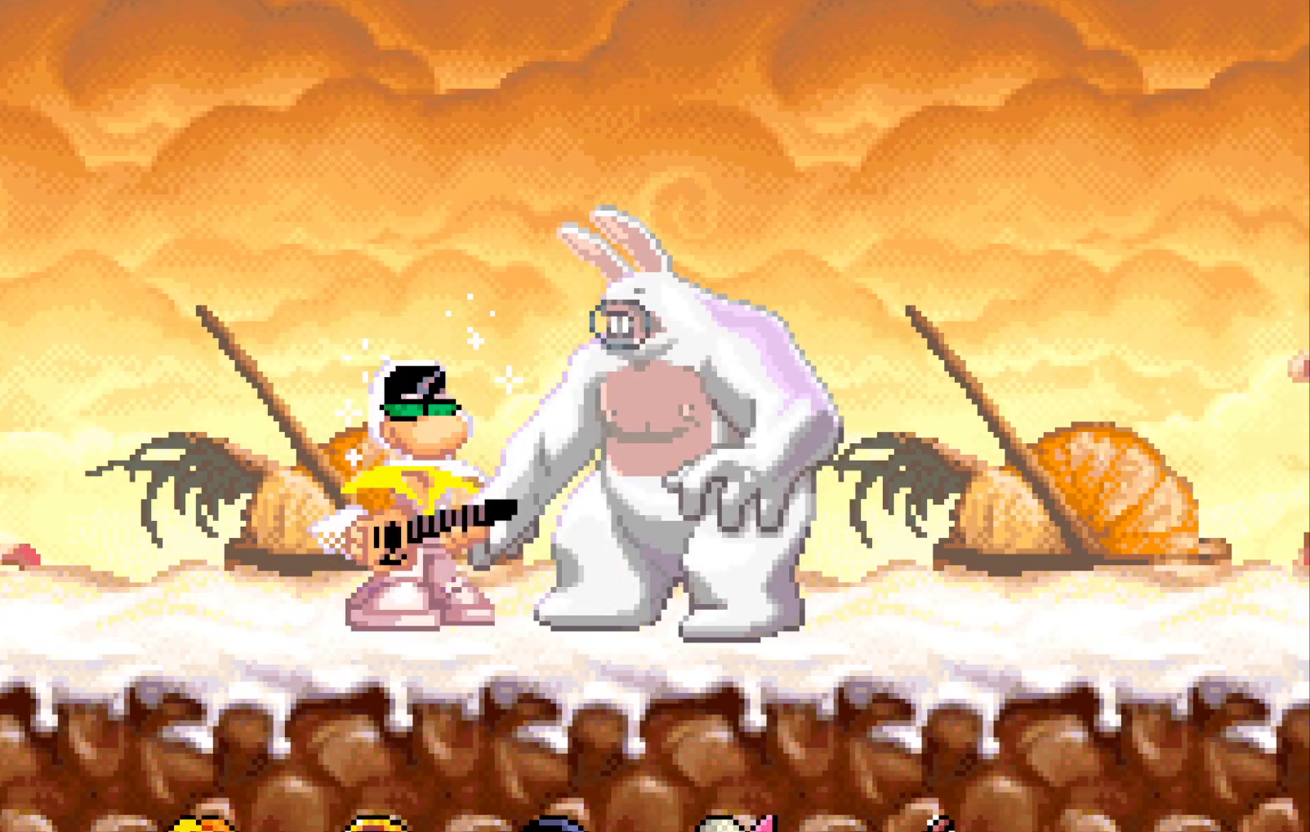
{"buttons": [], "button_events": []}
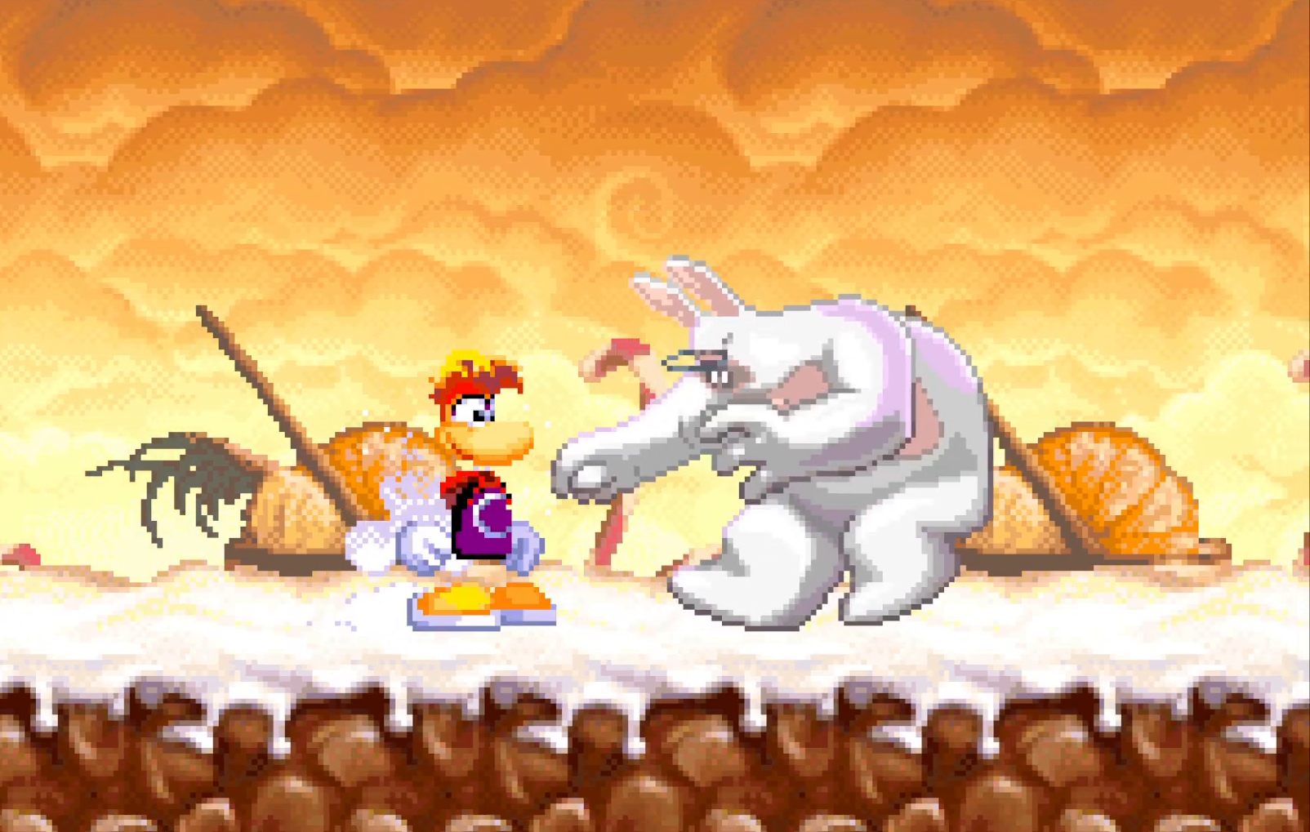
{"buttons": [], "button_events": []}
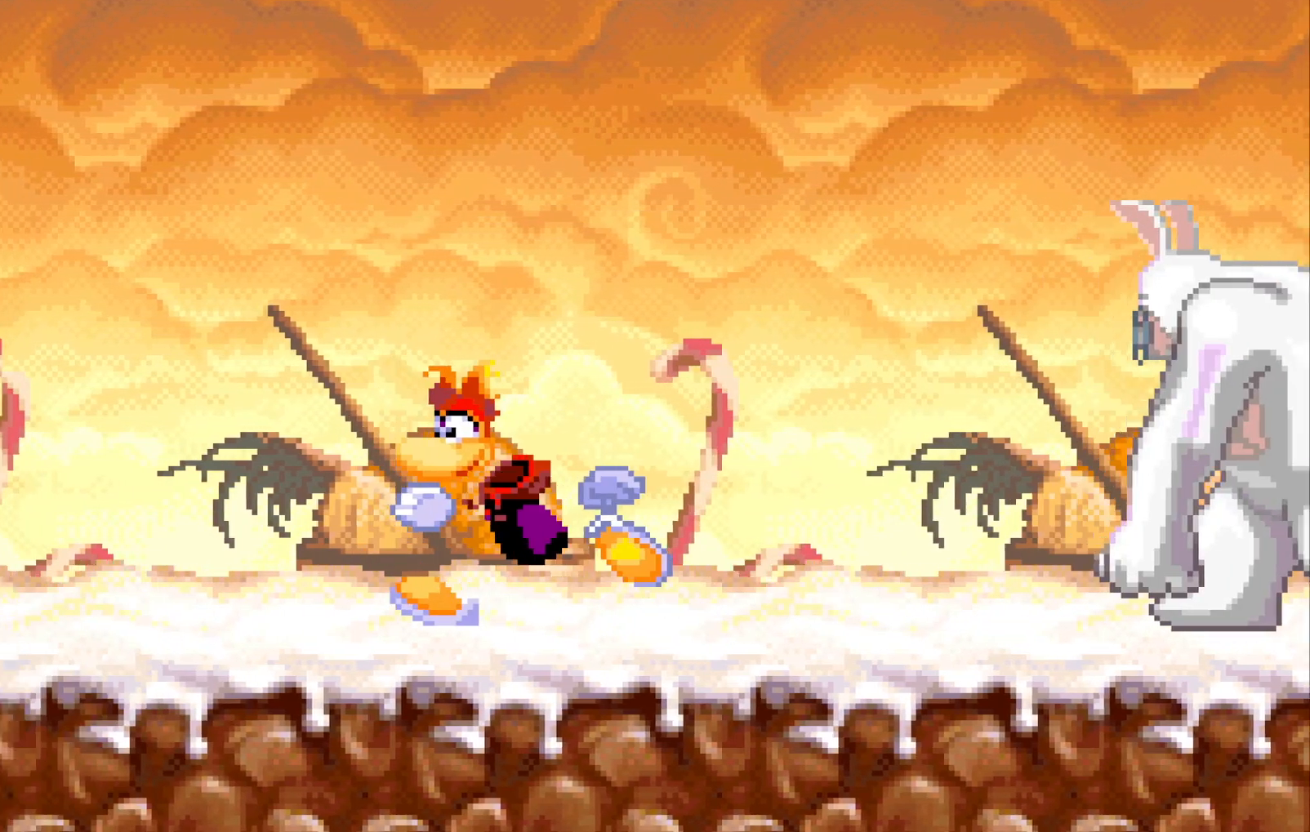
{"buttons": [], "button_events": []}
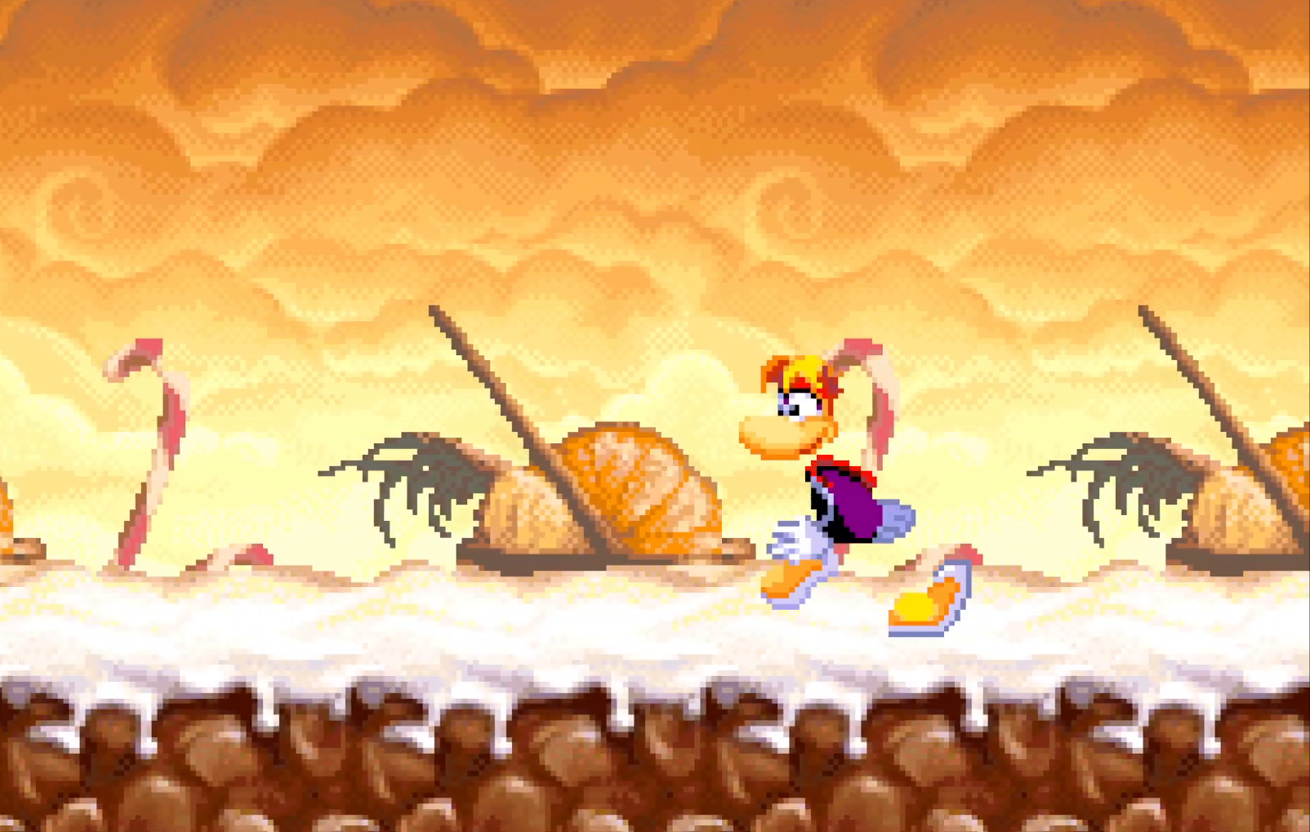
{"buttons": ["A"], "button_events": [[133, "A", "down"]]}
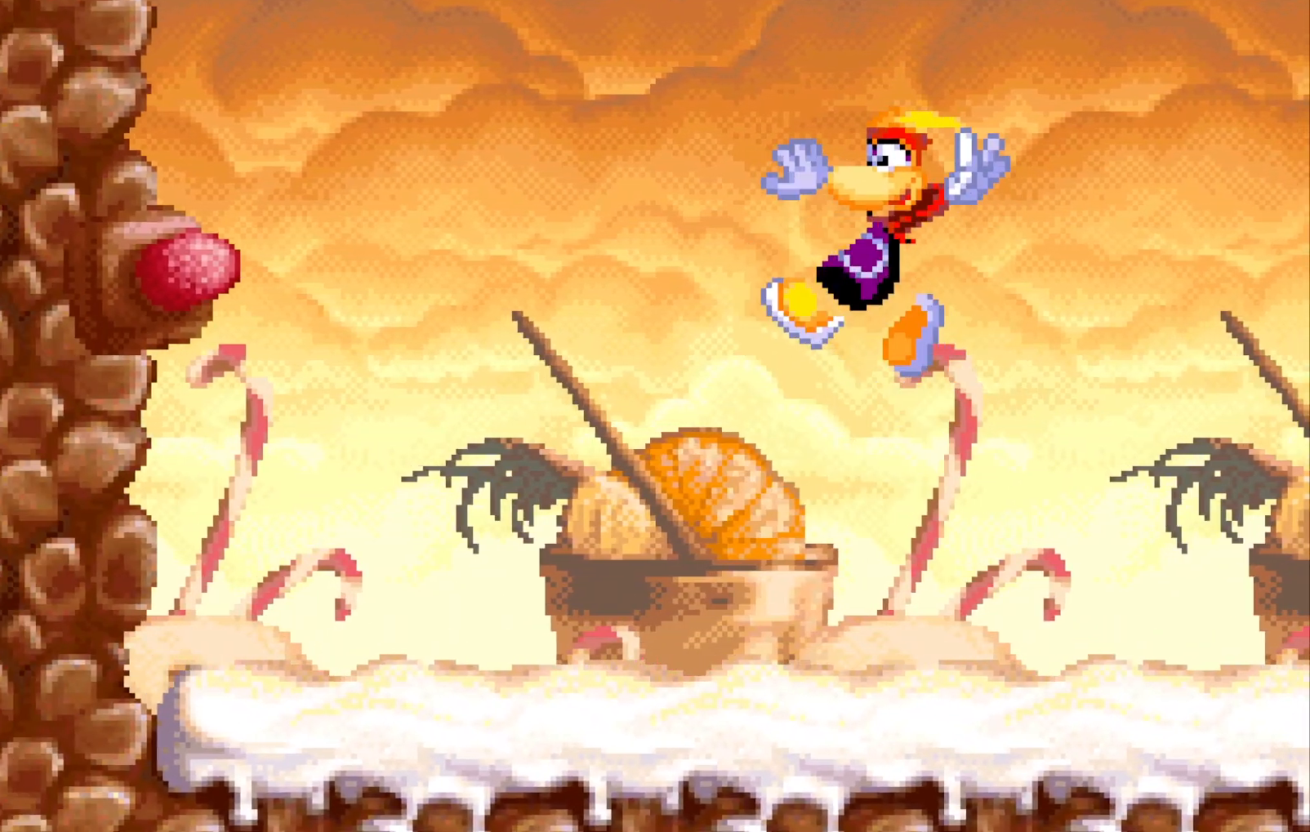
{"buttons": [], "button_events": [[83, "X", "down"], [117, "A", "up"], [217, "X", "up"]]}
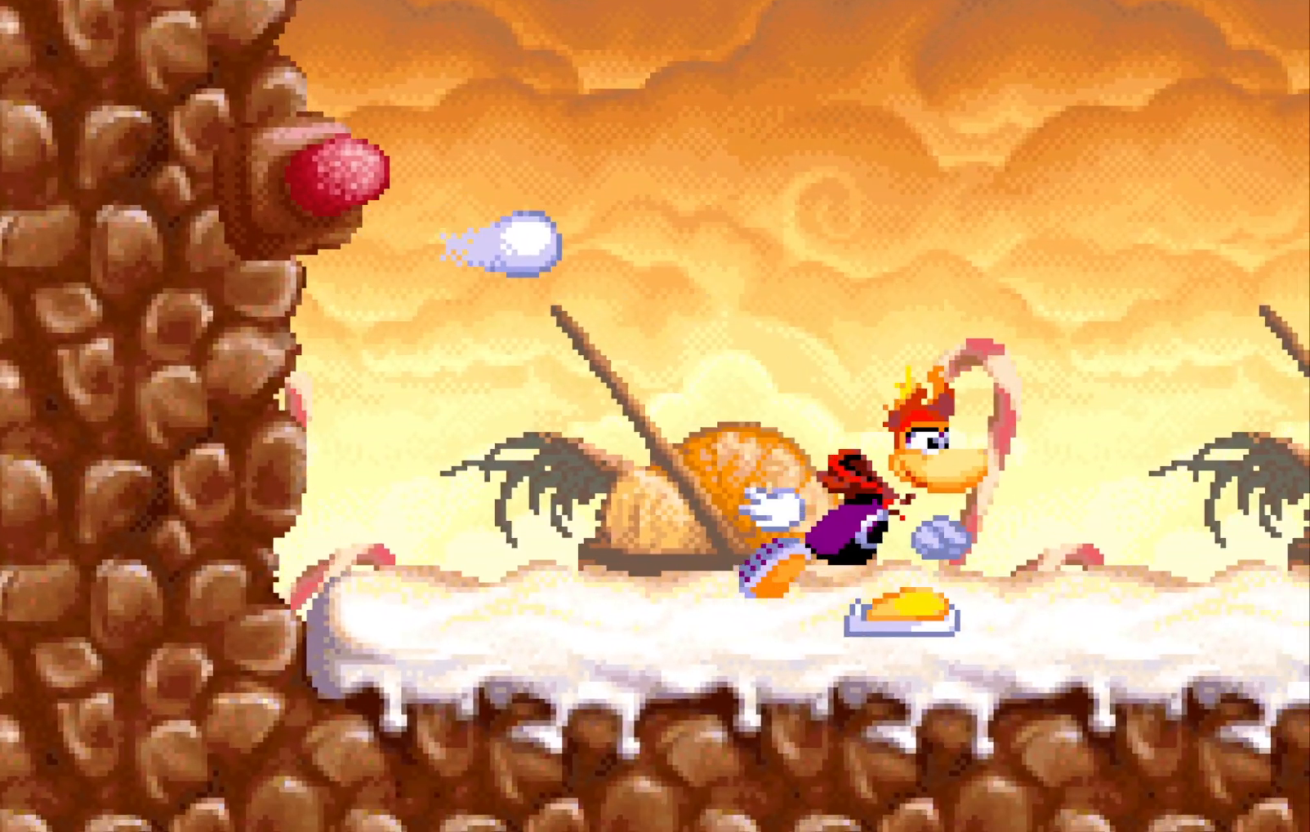
{"buttons": [], "button_events": []}
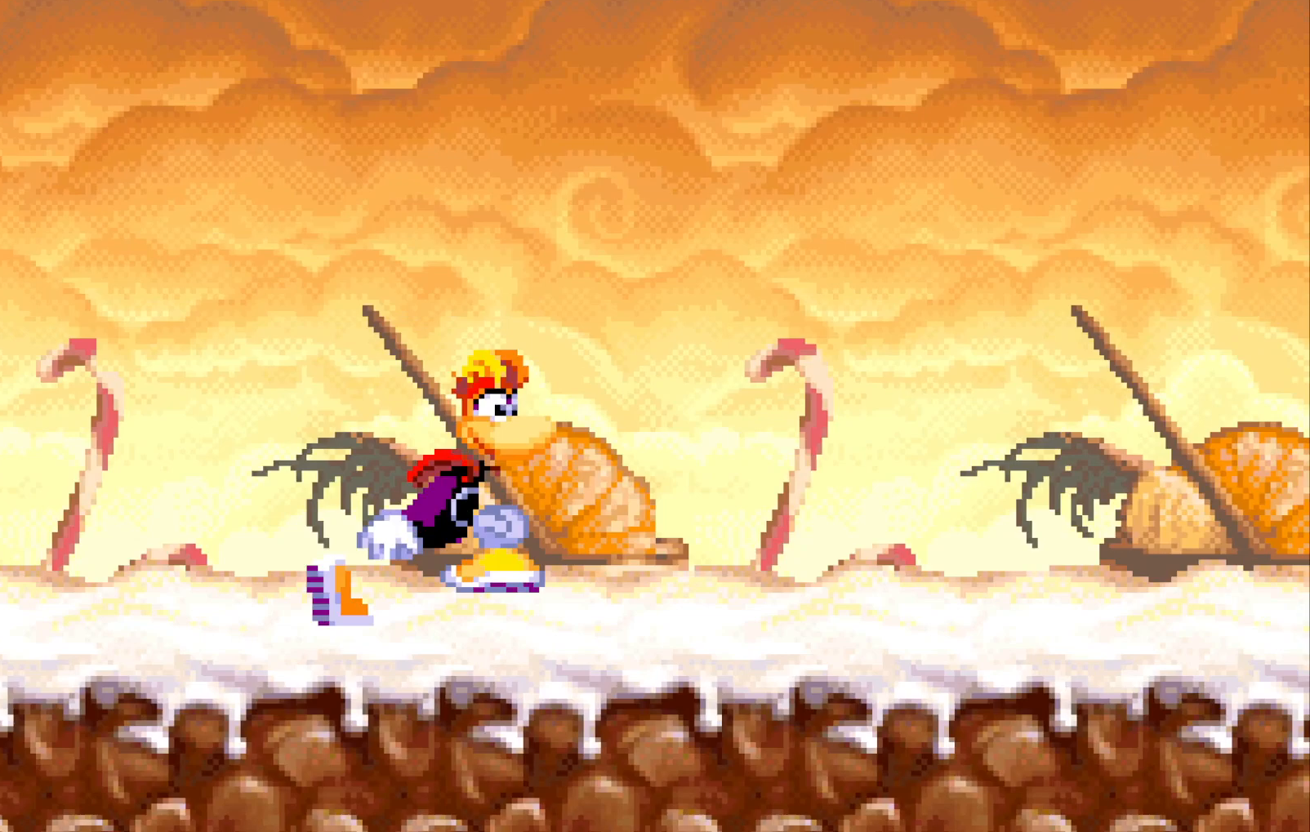
{"buttons": [], "button_events": []}
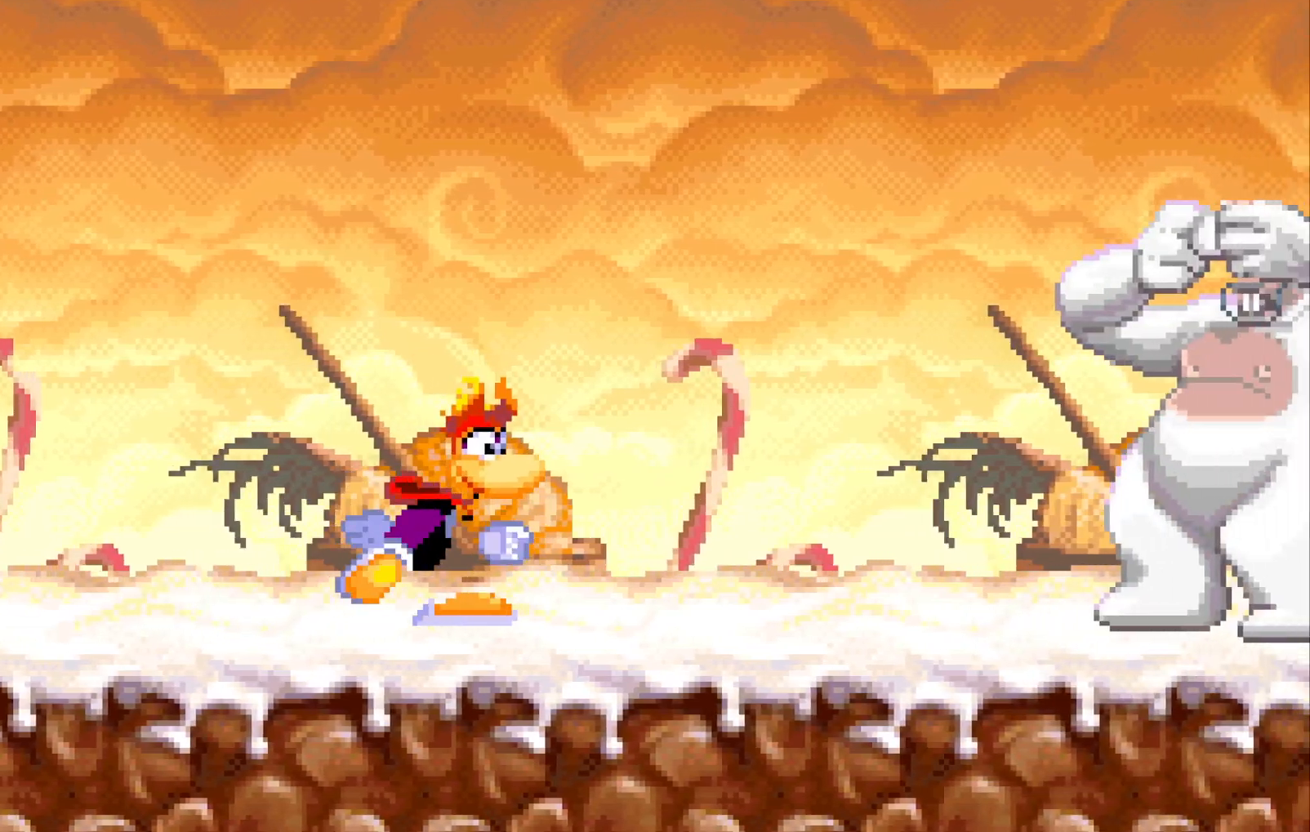
{"buttons": ["R2"], "button_events": [[483, "R2", "down"]]}